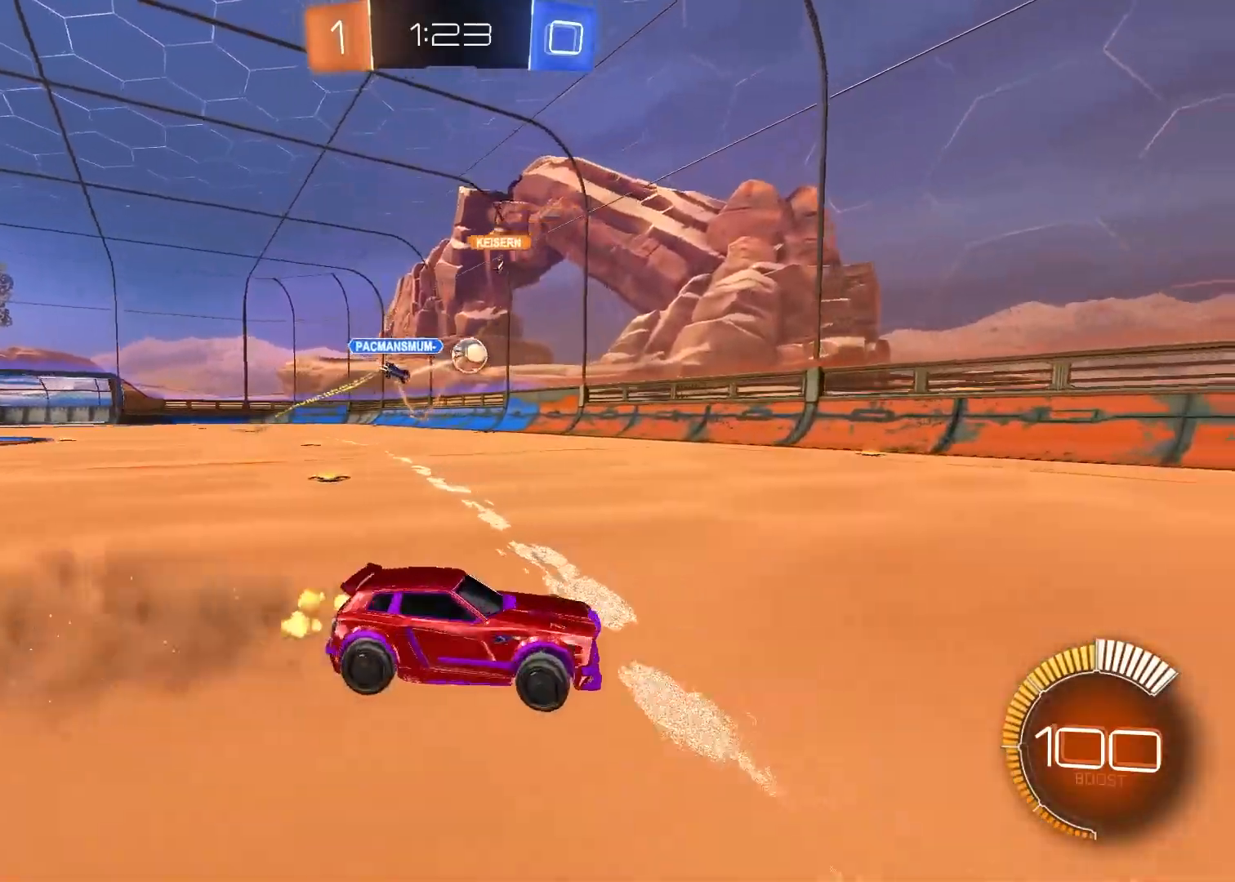
Gameplay with a controller (PlayStation layout); each line is a JSON object with the inputs held at the frame after it (dt_ms = milliseconds from this image to that frame). "events" lists button and stick changes between this image and that frame as [ms after this image, input, new state], when the widget could be followed in between.
{"dt_ms": 500, "buttons": ["R2"], "left_stick": "center", "right_stick": "center", "events": [[500, "left_stick", "center"]]}
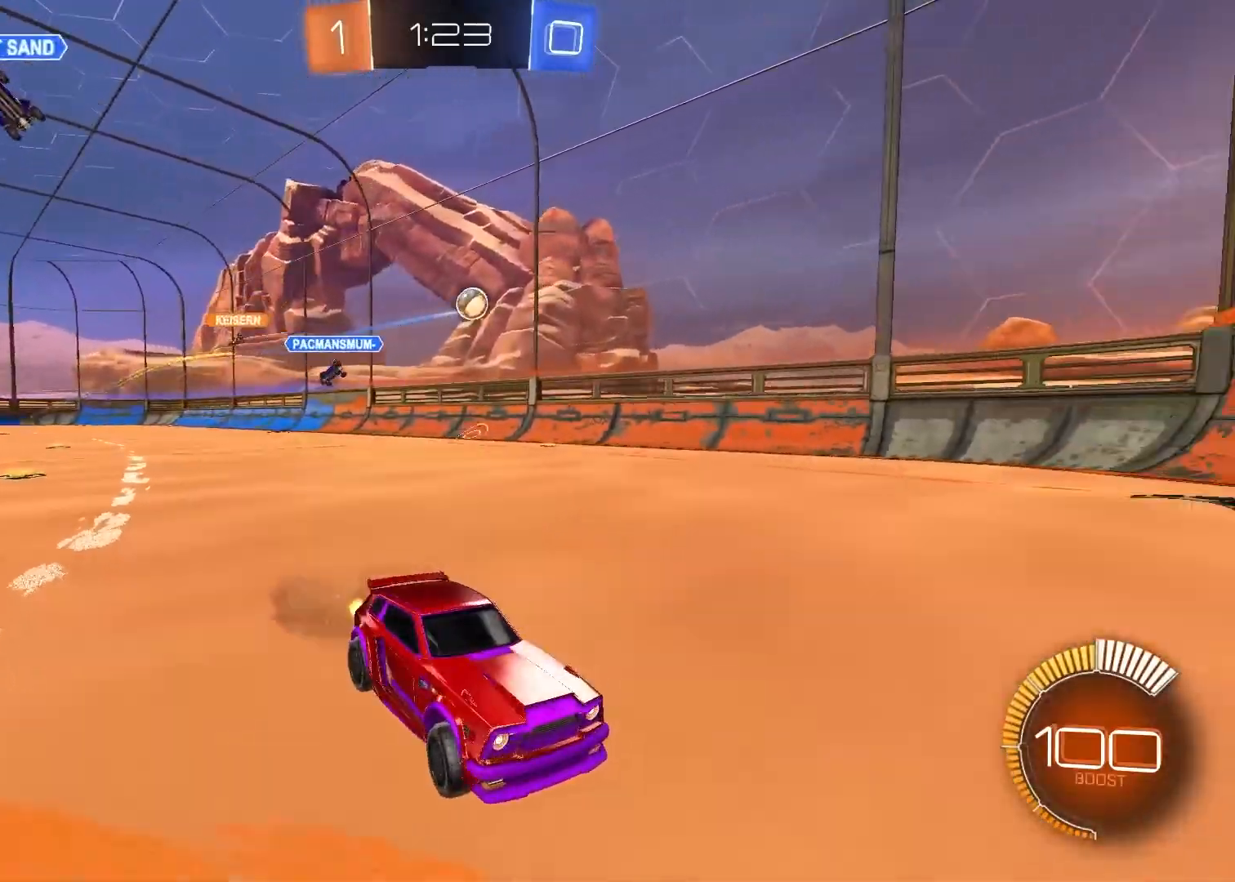
{"dt_ms": 500, "buttons": ["CROSS", "R2"], "left_stick": "right", "right_stick": "center", "events": [[350, "left_stick", "right"], [383, "CROSS", "down"]]}
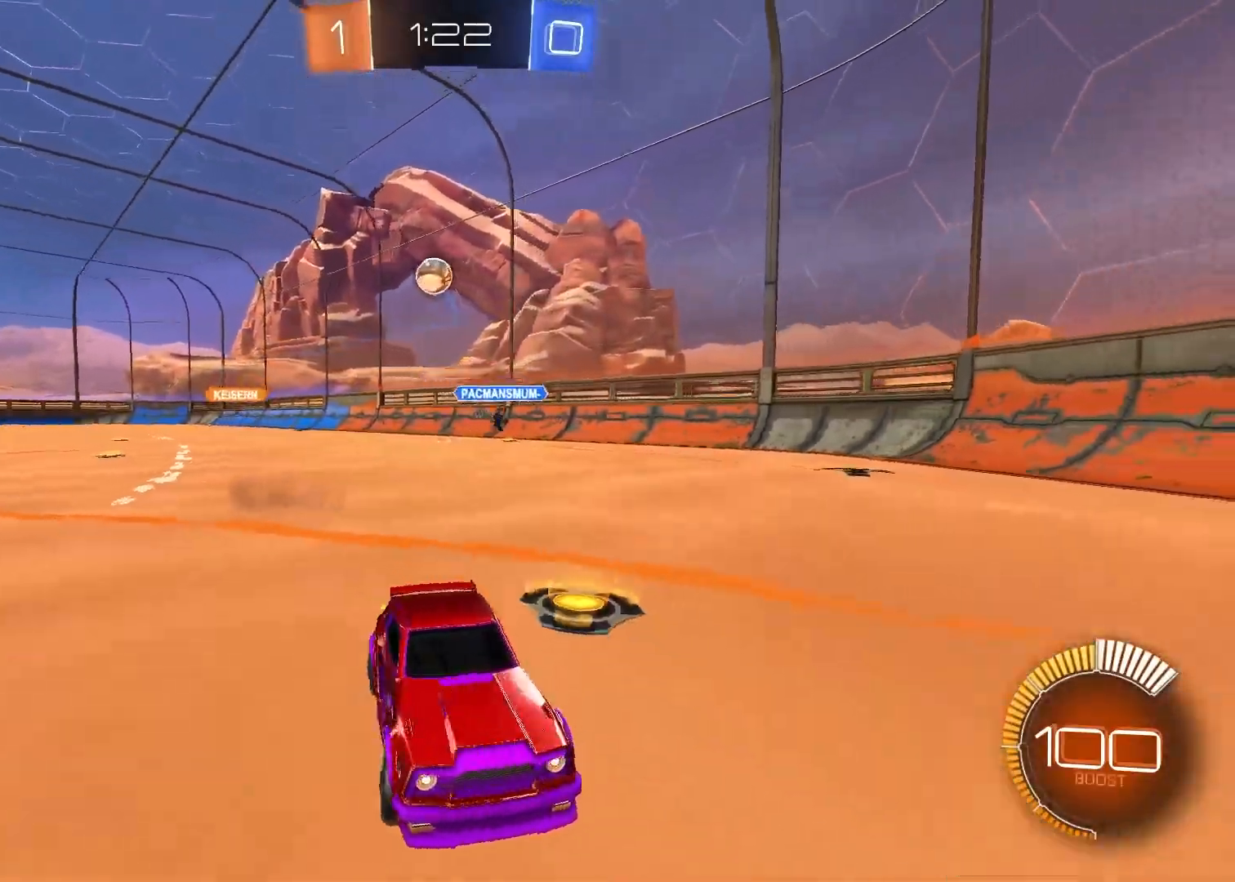
{"dt_ms": 500, "buttons": ["R2"], "left_stick": "right", "right_stick": "center", "events": [[100, "CROSS", "up"]]}
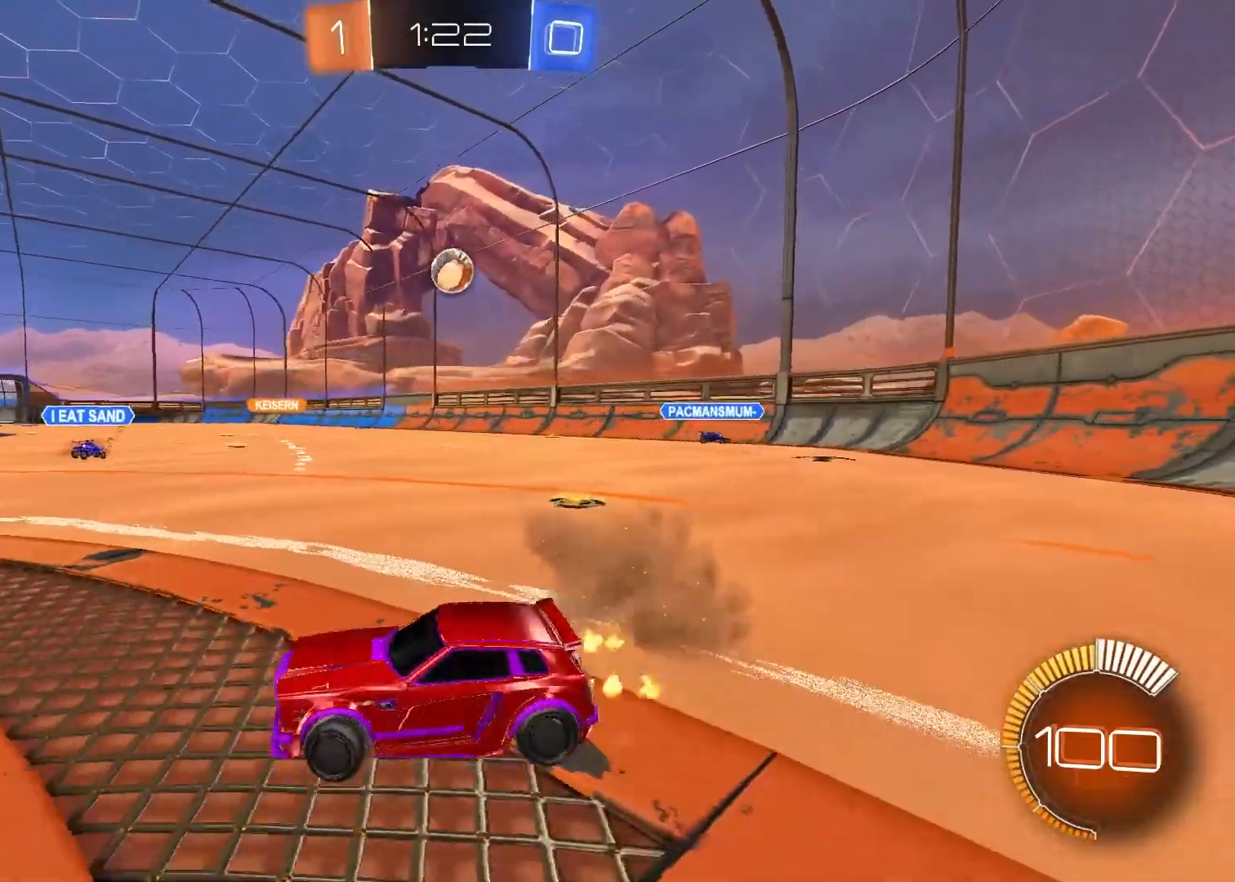
{"dt_ms": 500, "buttons": ["R2"], "left_stick": "right", "right_stick": "center", "events": []}
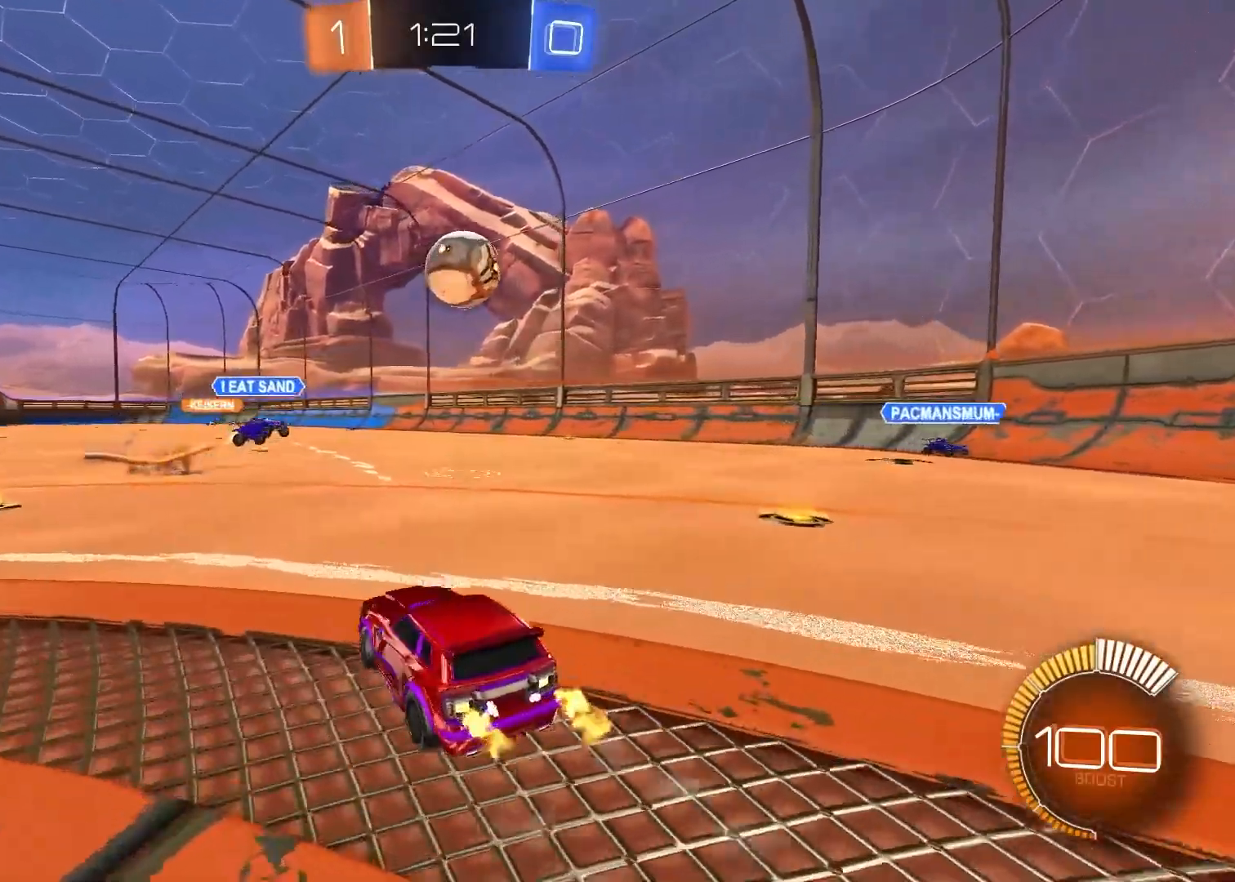
{"dt_ms": 500, "buttons": ["R1", "R2"], "left_stick": "up-right", "right_stick": "center", "events": [[33, "CIRCLE", "down"], [50, "left_stick", "down-right"], [67, "R1", "down"], [233, "CIRCLE", "up"], [317, "CIRCLE", "down"], [317, "left_stick", "up-right"], [500, "CIRCLE", "up"]]}
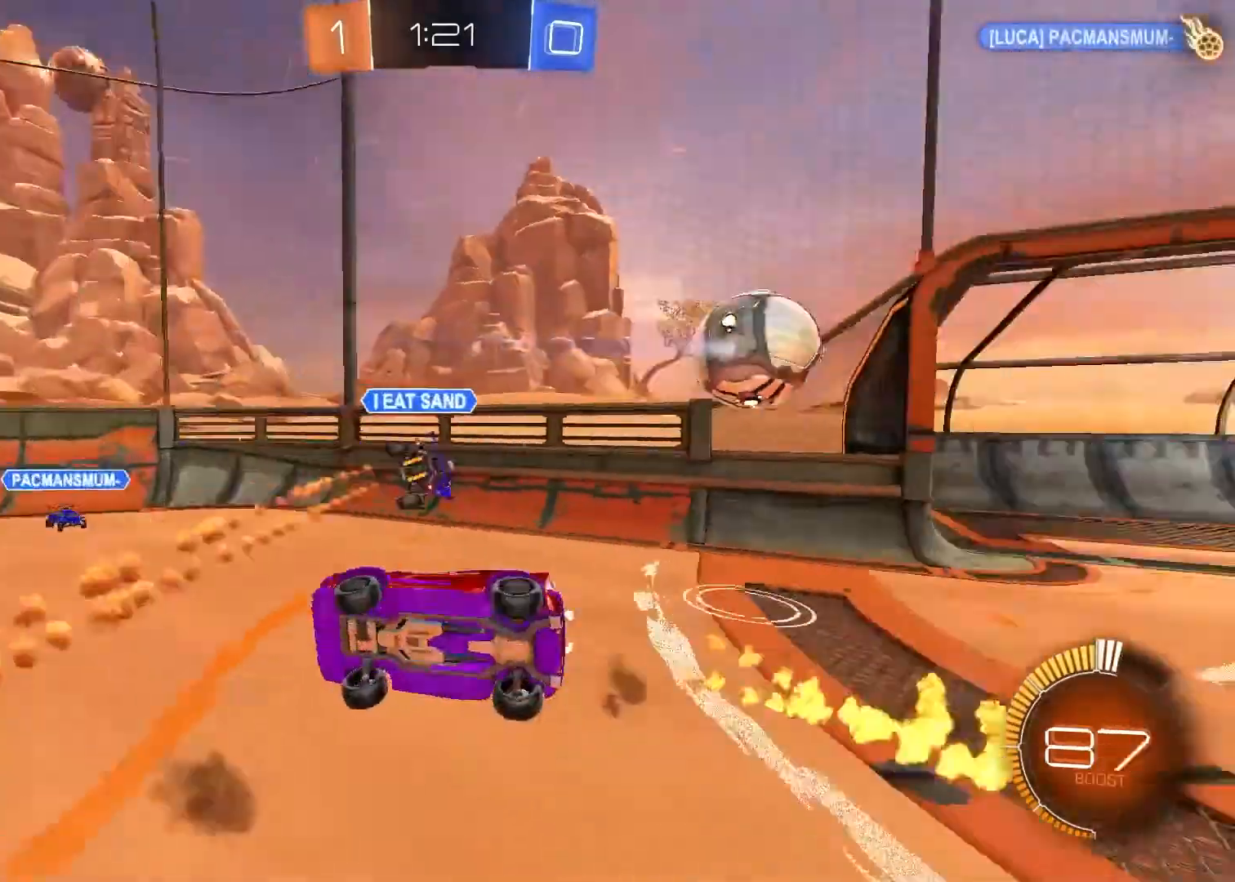
{"dt_ms": 500, "buttons": ["R2"], "left_stick": "center", "right_stick": "center", "events": [[17, "R1", "up"], [167, "left_stick", "center"]]}
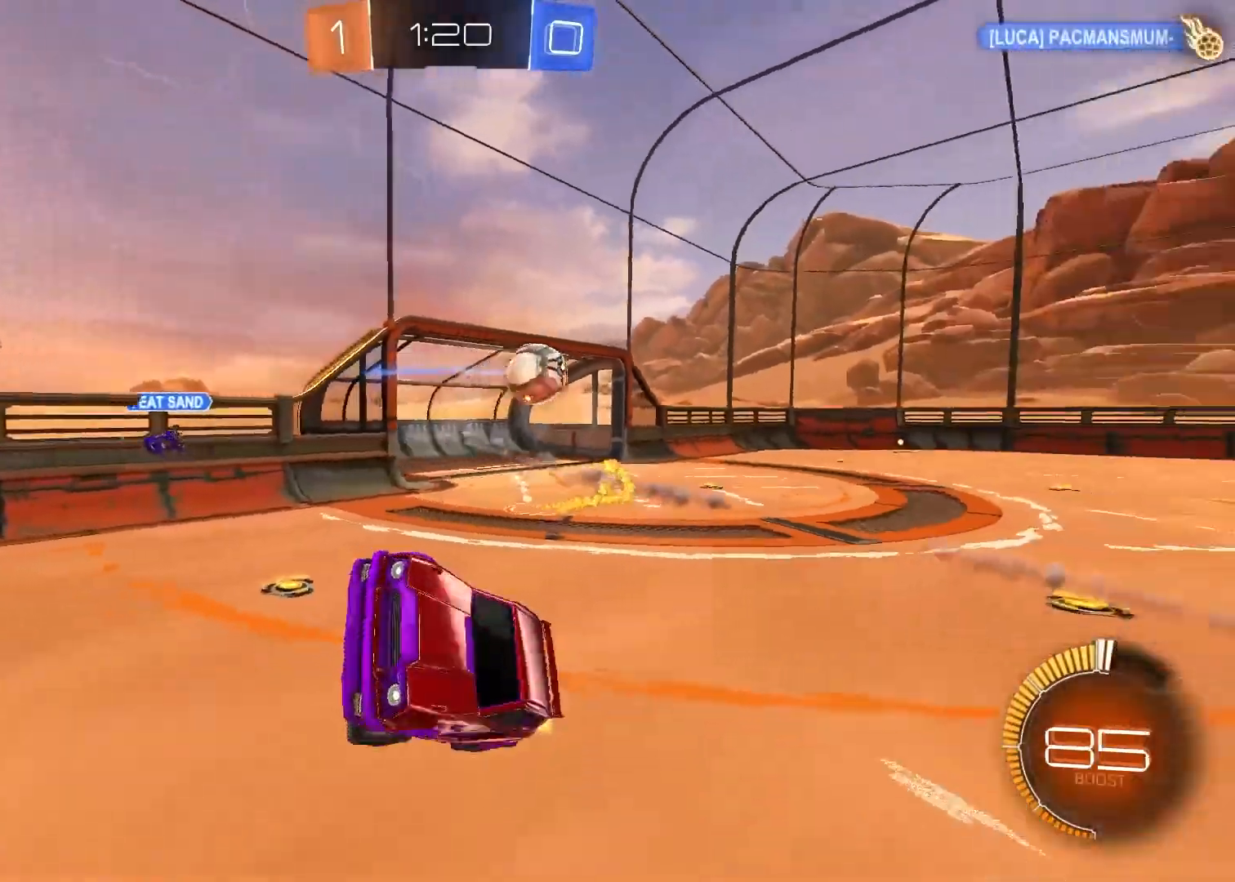
{"dt_ms": 500, "buttons": ["R2"], "left_stick": "center", "right_stick": "center", "events": [[217, "left_stick", "up-right"], [383, "left_stick", "center"]]}
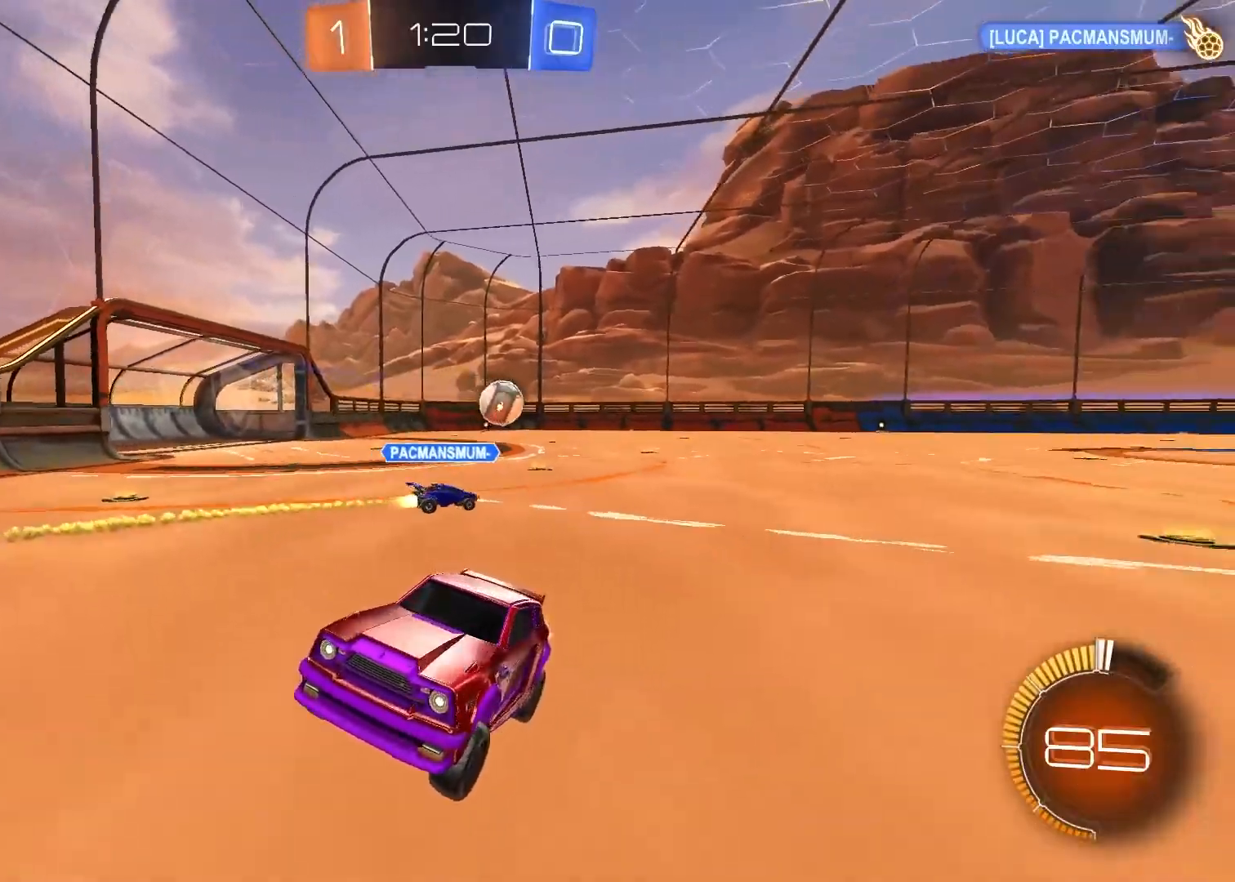
{"dt_ms": 500, "buttons": ["R2"], "left_stick": "up-right", "right_stick": "center", "events": [[33, "left_stick", "up-right"]]}
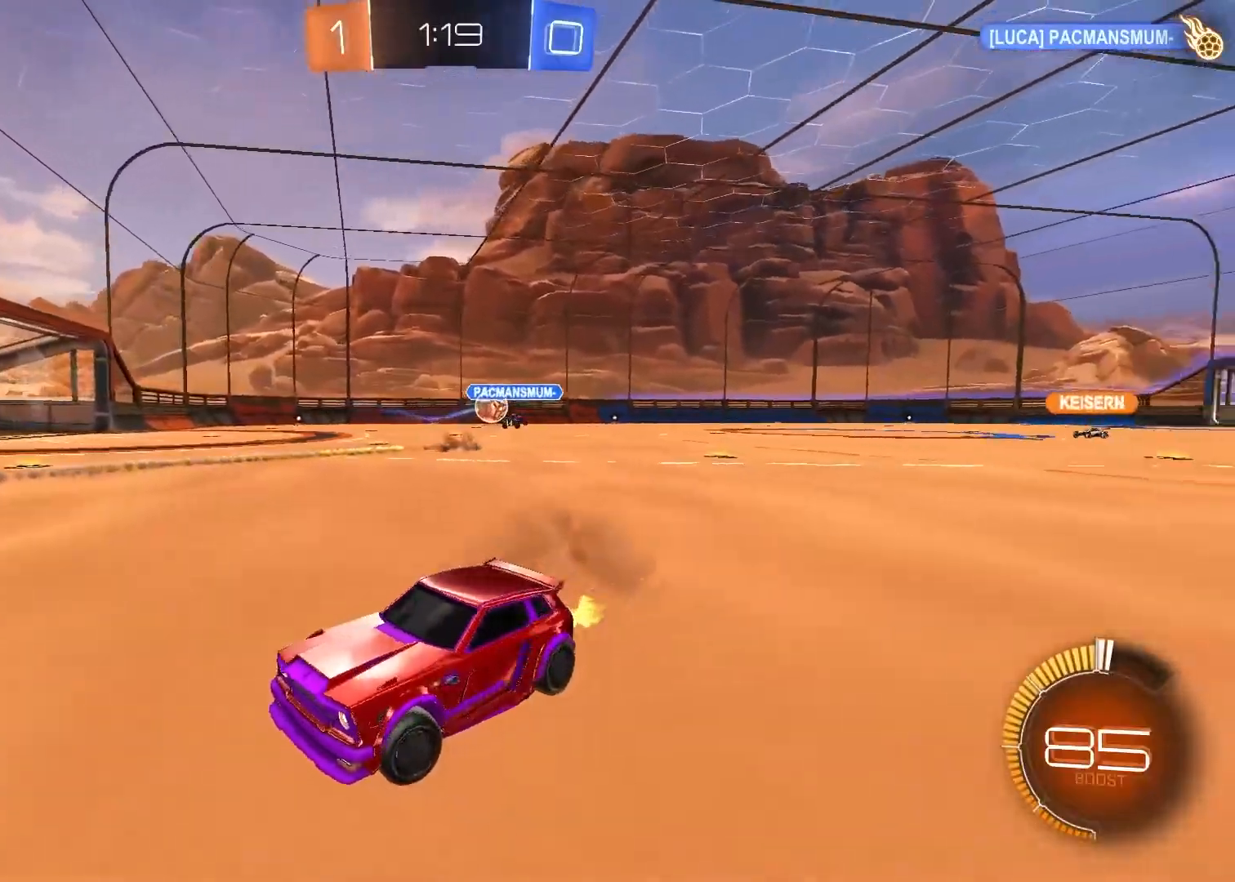
{"dt_ms": 500, "buttons": ["R2"], "left_stick": "up-right", "right_stick": "center", "events": []}
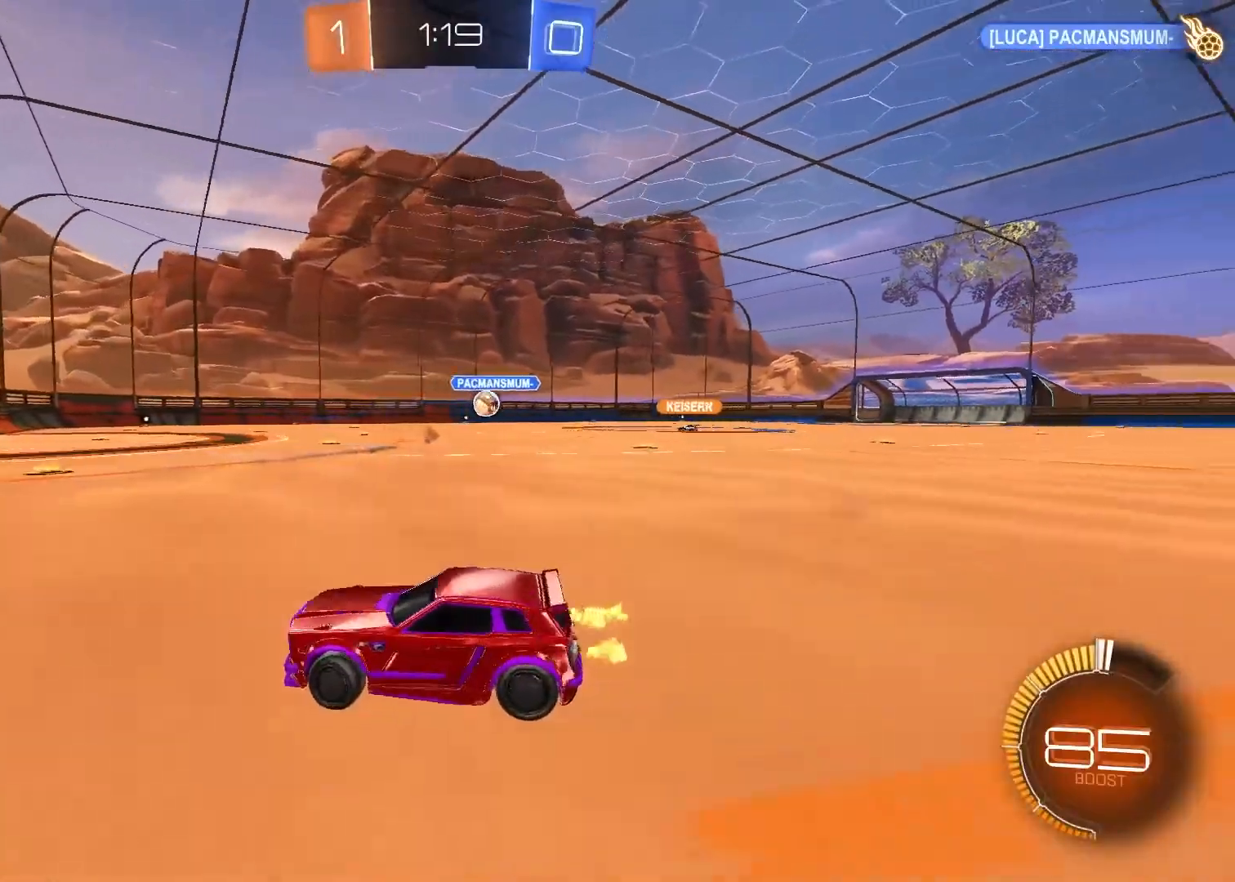
{"dt_ms": 500, "buttons": ["CIRCLE", "R2"], "left_stick": "up", "right_stick": "center", "events": [[317, "left_stick", "center"], [450, "CIRCLE", "down"], [450, "left_stick", "up"]]}
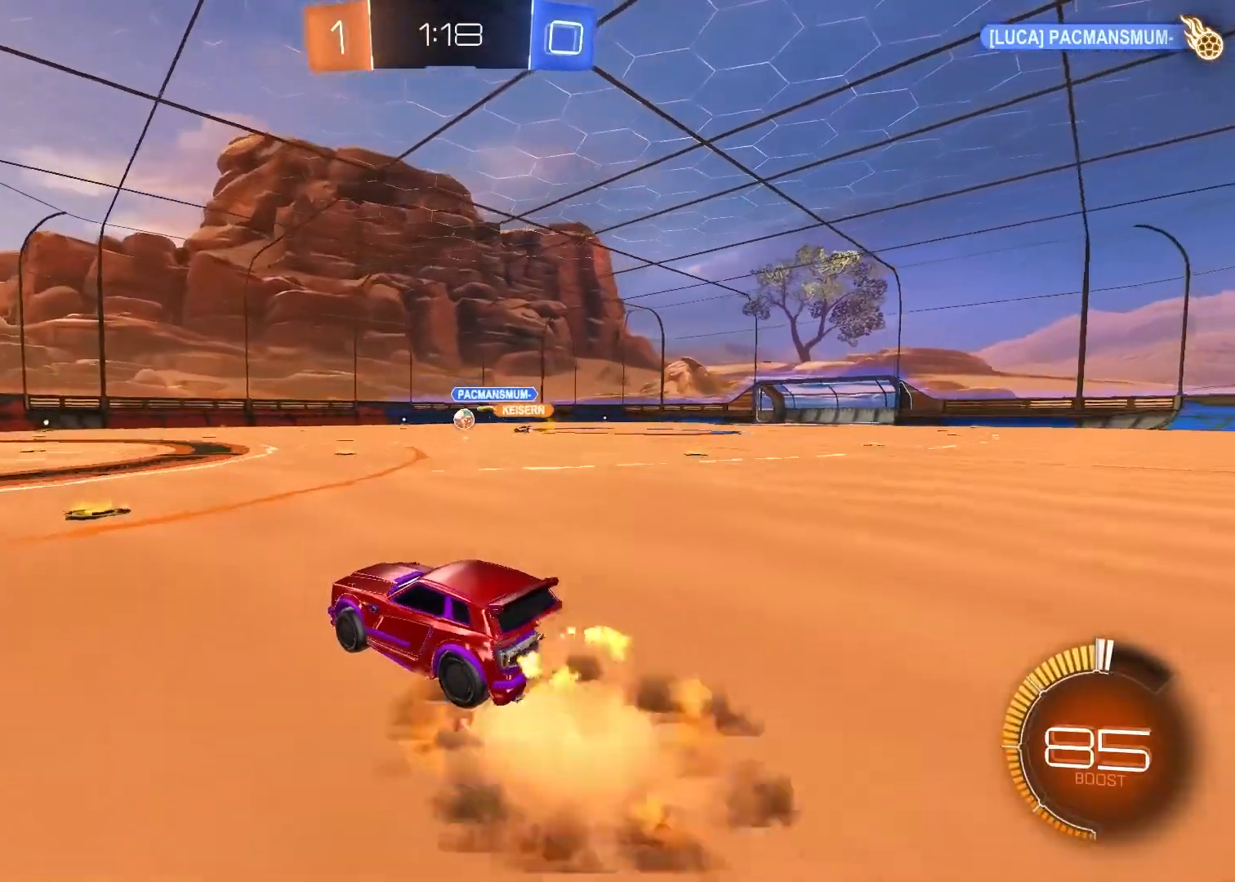
{"dt_ms": 500, "buttons": ["R2"], "left_stick": "center", "right_stick": "center", "events": [[33, "CIRCLE", "up"], [117, "CIRCLE", "down"], [217, "CIRCLE", "up"], [483, "left_stick", "center"]]}
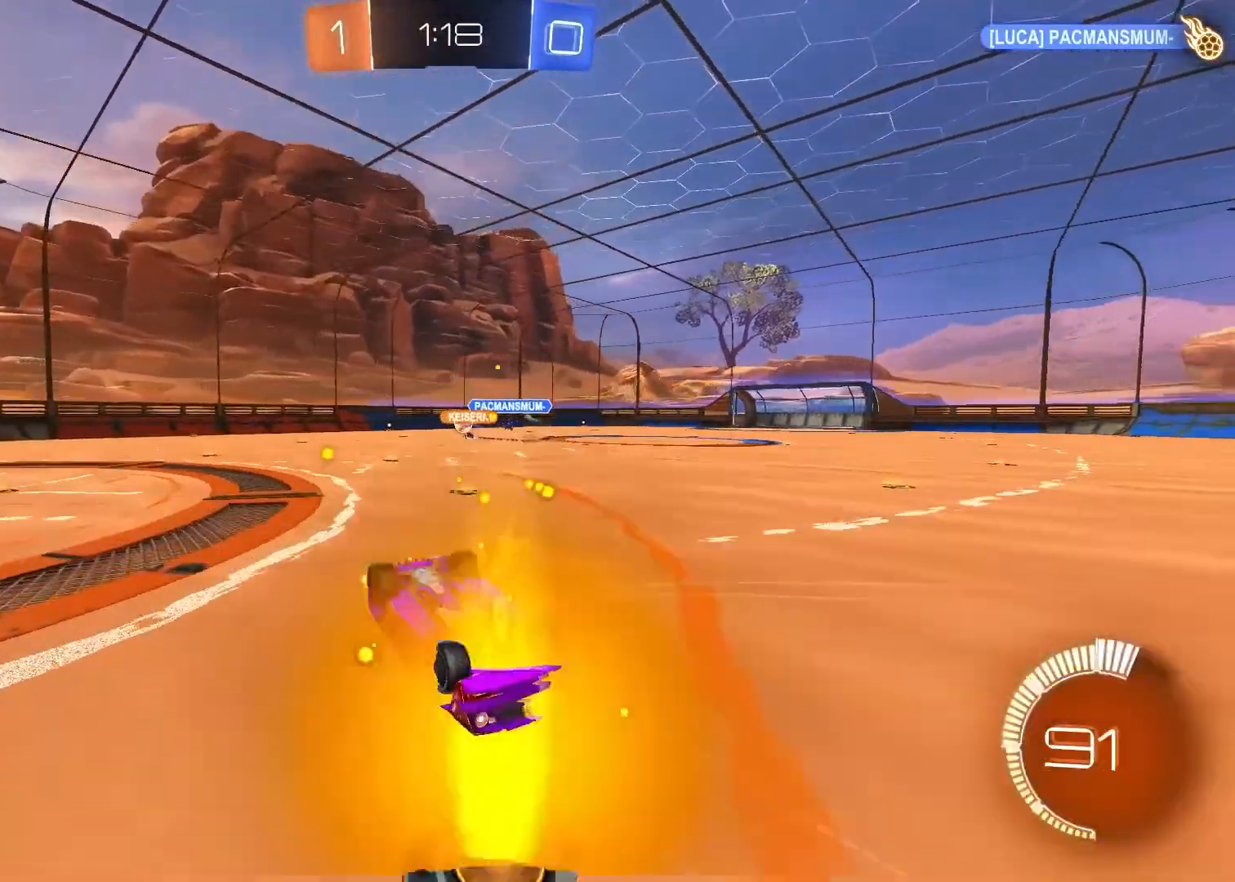
{"dt_ms": 1000, "buttons": ["R2"], "left_stick": "up-right", "right_stick": "center"}
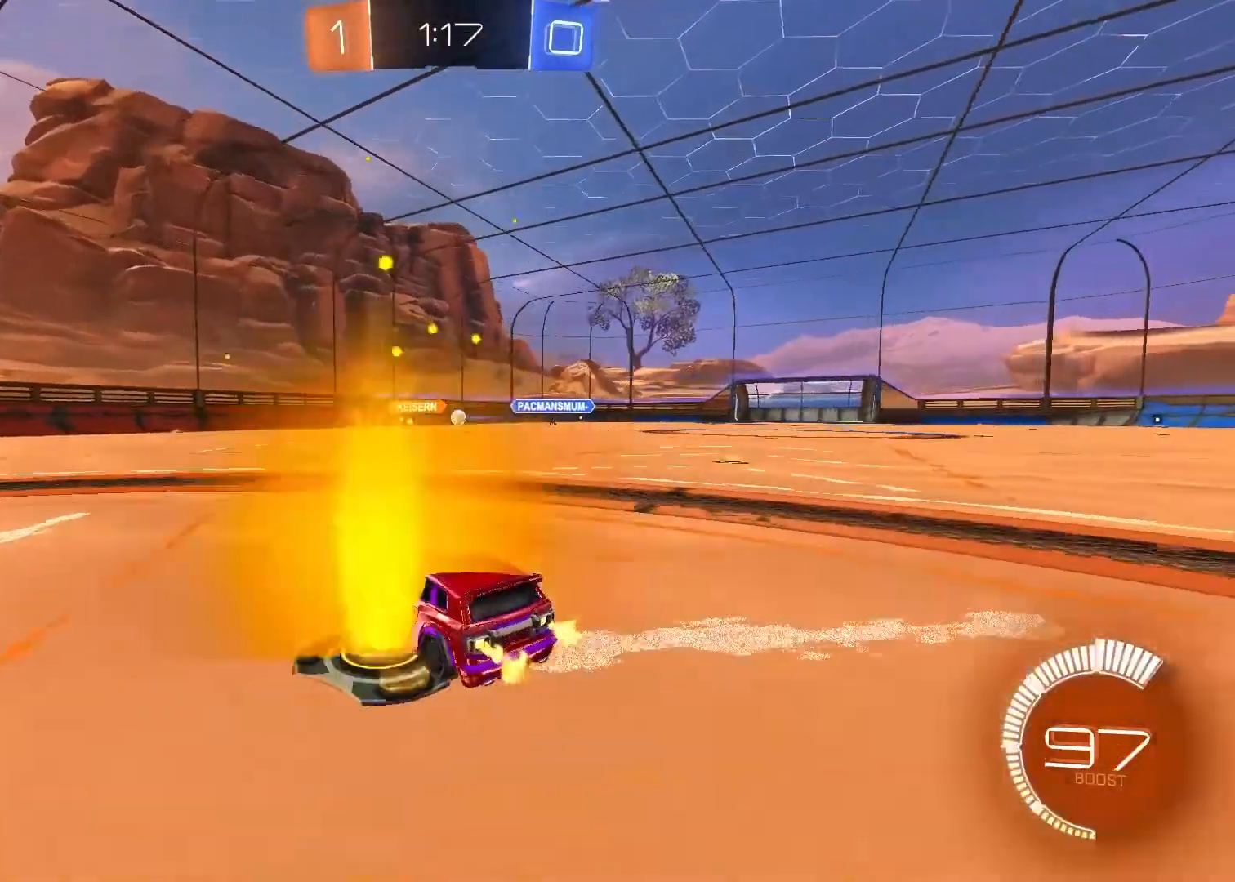
{"dt_ms": 500, "buttons": ["R2"], "left_stick": "up-right", "right_stick": "center", "events": [[100, "left_stick", "center"], [233, "CIRCLE", "down"], [283, "left_stick", "up-right"], [317, "CIRCLE", "up"], [383, "CIRCLE", "down"], [500, "CIRCLE", "up"]]}
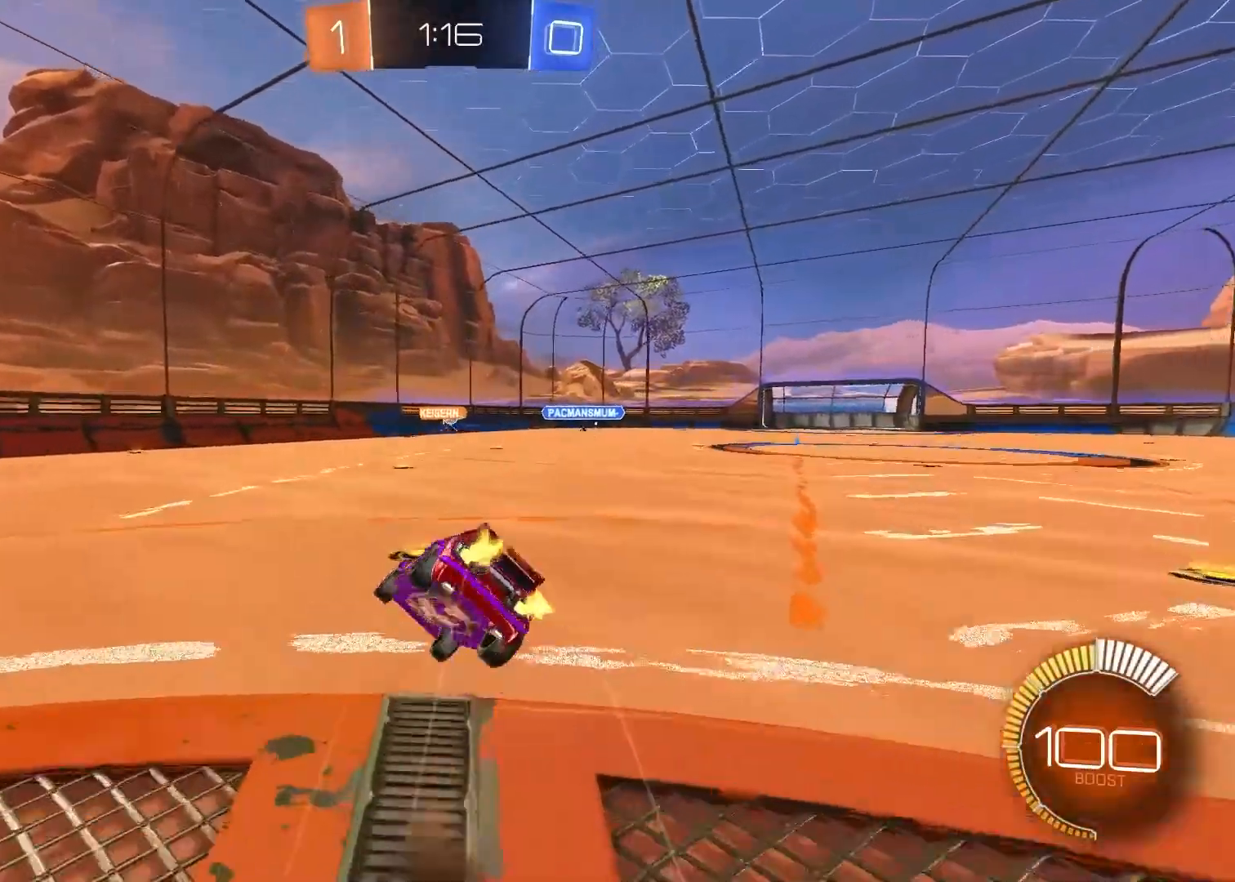
{"dt_ms": 500, "buttons": ["R2"], "left_stick": "up-right", "right_stick": "center", "events": []}
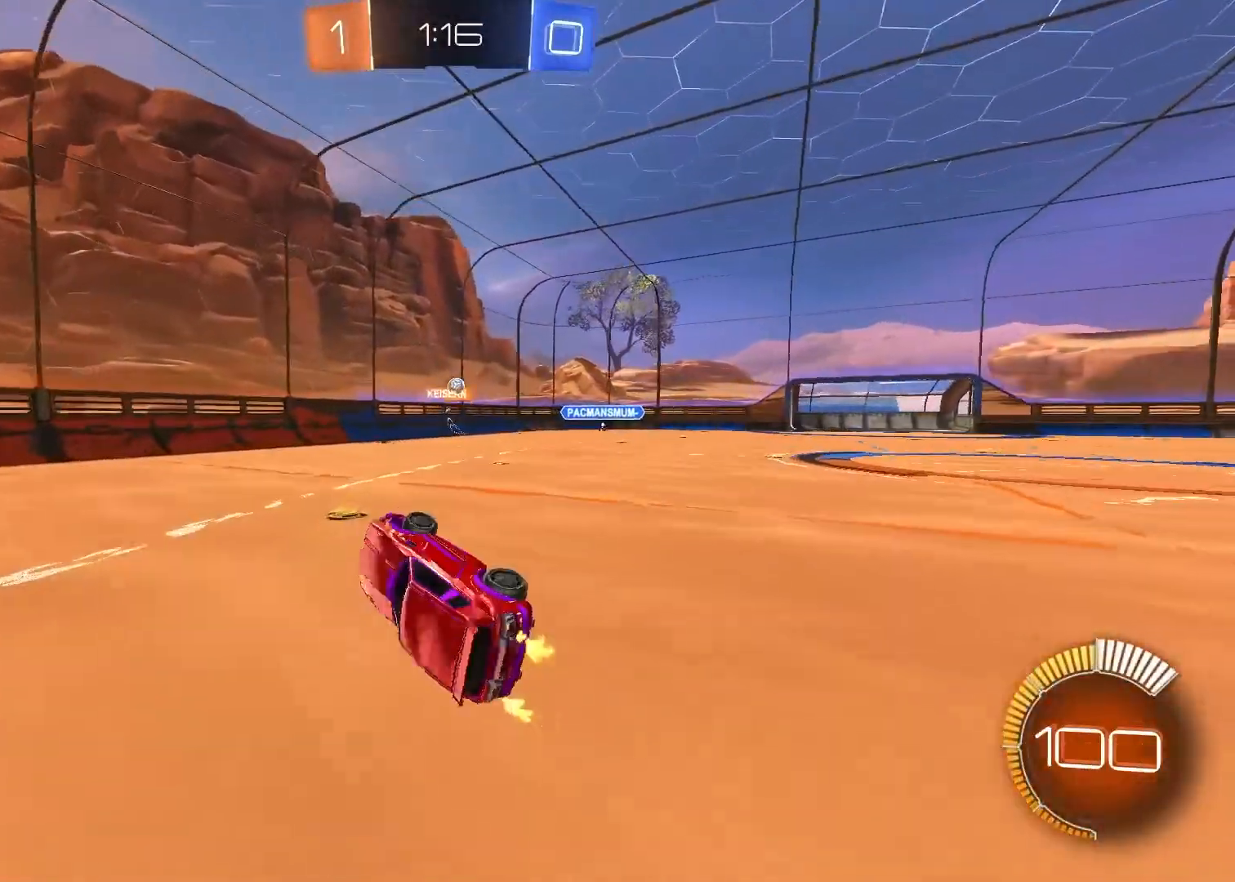
{"dt_ms": 500, "buttons": ["R2"], "left_stick": "up-right", "right_stick": "center", "events": [[67, "left_stick", "center"], [350, "left_stick", "up-right"]]}
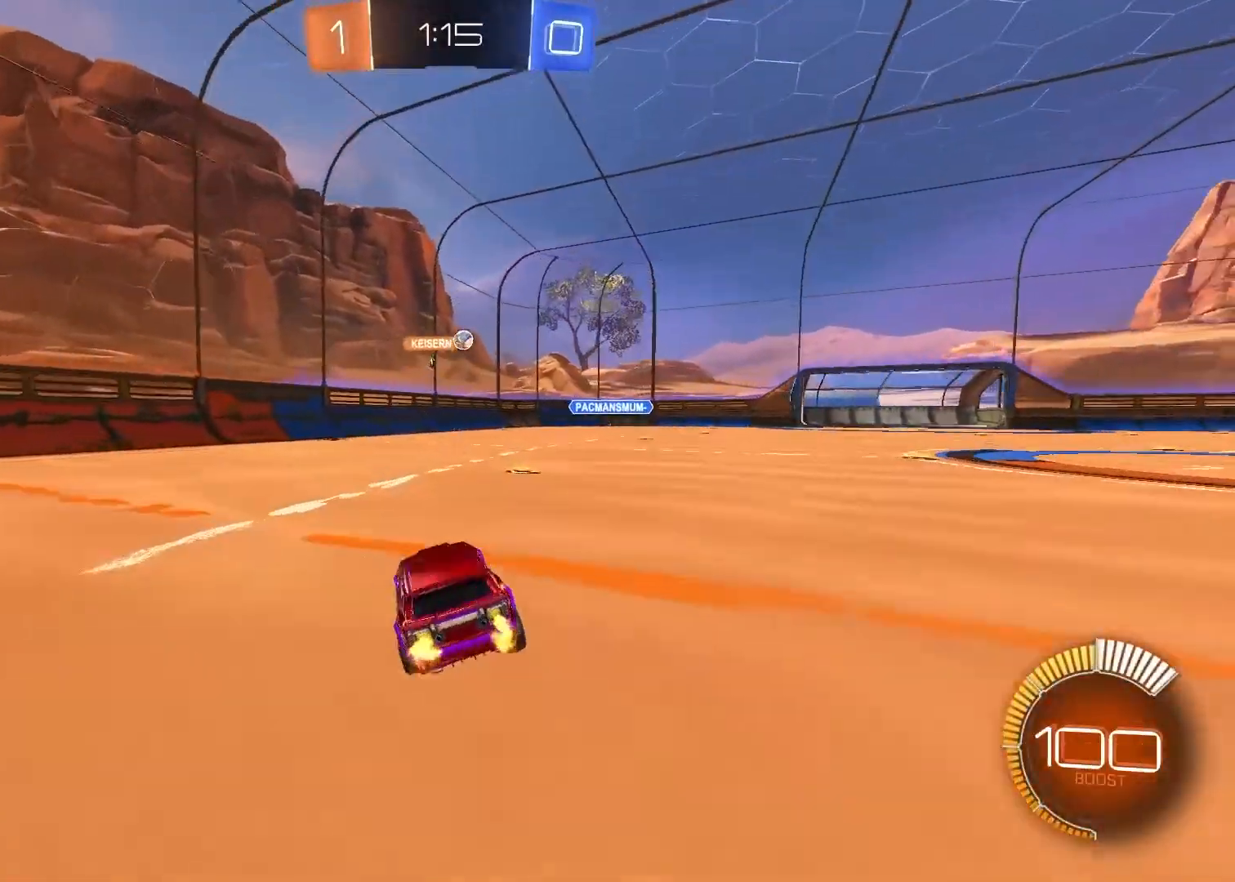
{"dt_ms": 500, "buttons": ["R2"], "left_stick": "up-right", "right_stick": "center", "events": []}
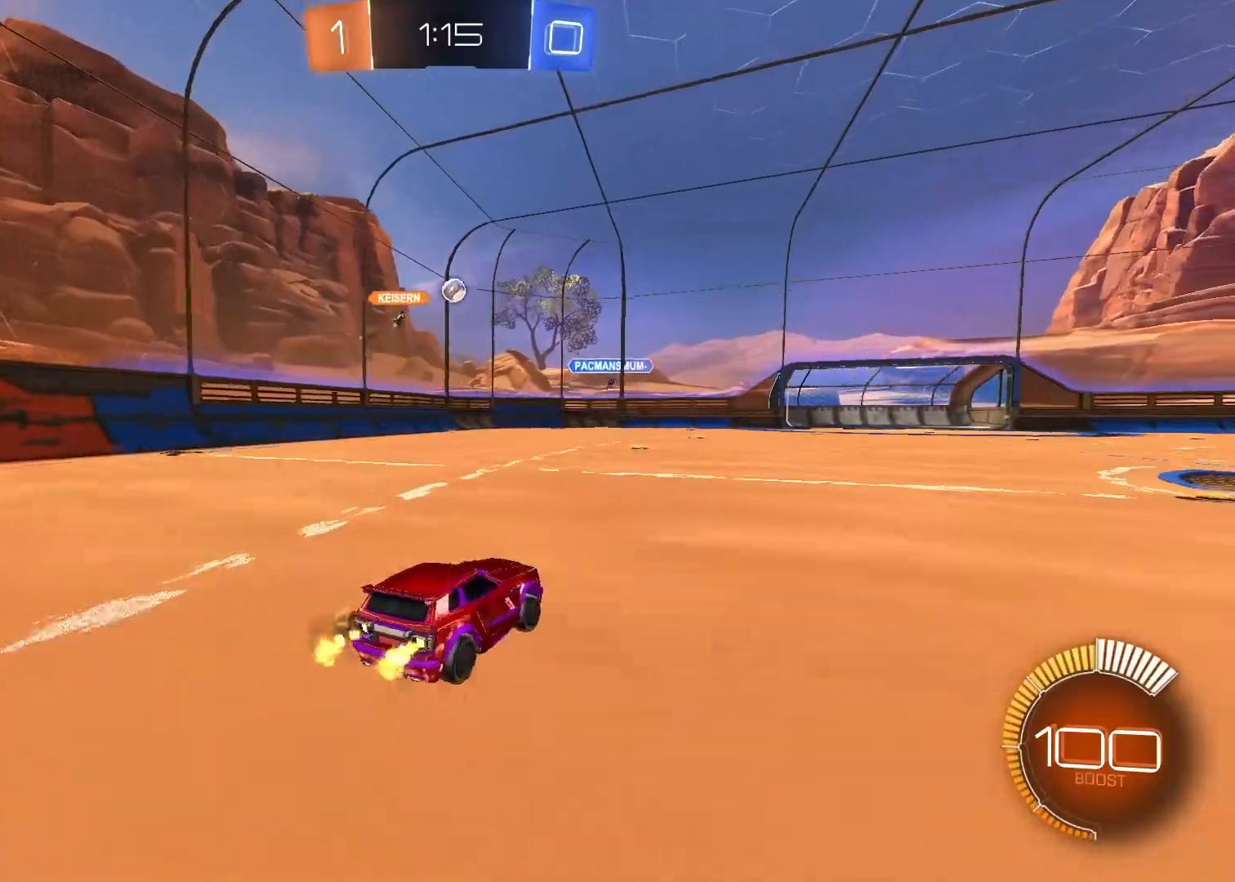
{"dt_ms": 500, "buttons": ["R2"], "left_stick": "center", "right_stick": "center", "events": [[150, "left_stick", "center"]]}
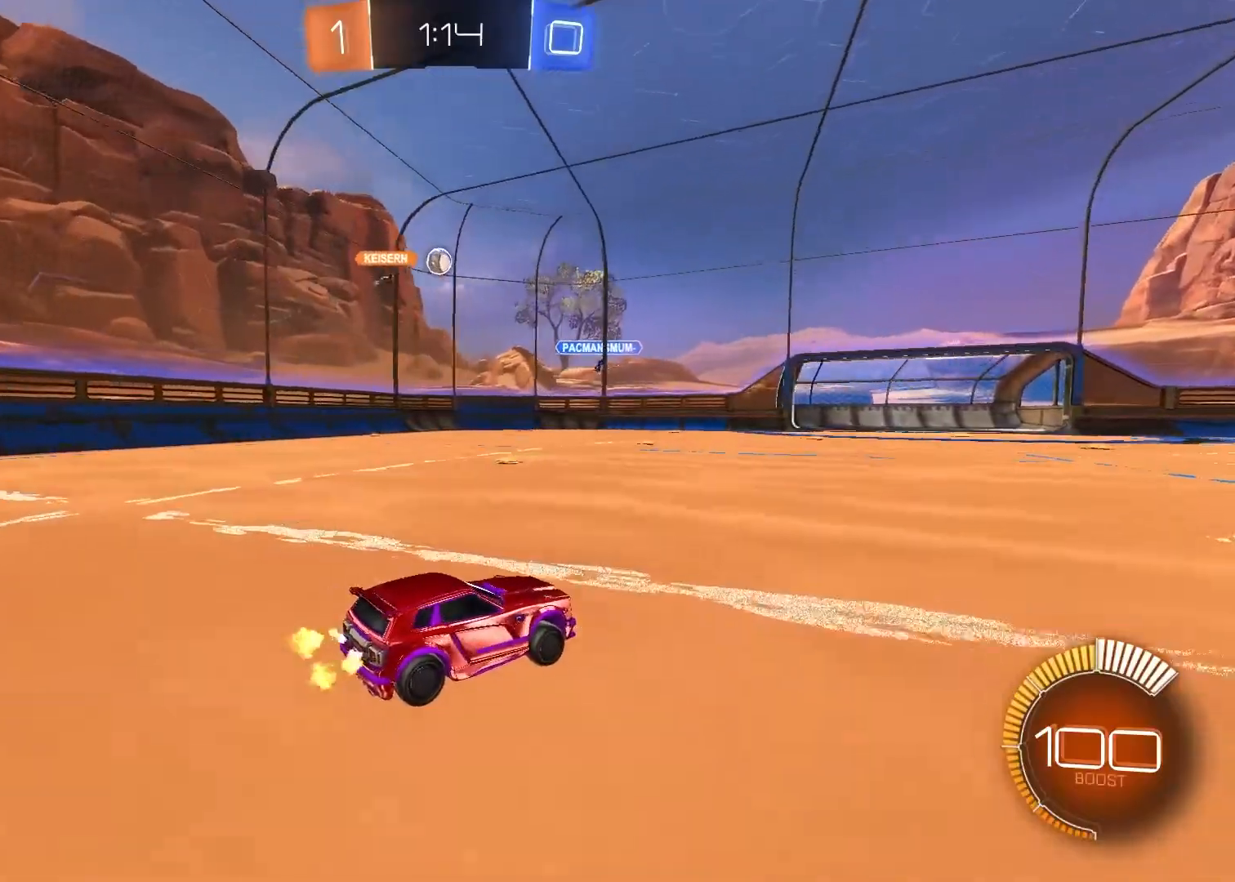
{"dt_ms": 500, "buttons": ["R2"], "left_stick": "center", "right_stick": "center", "events": []}
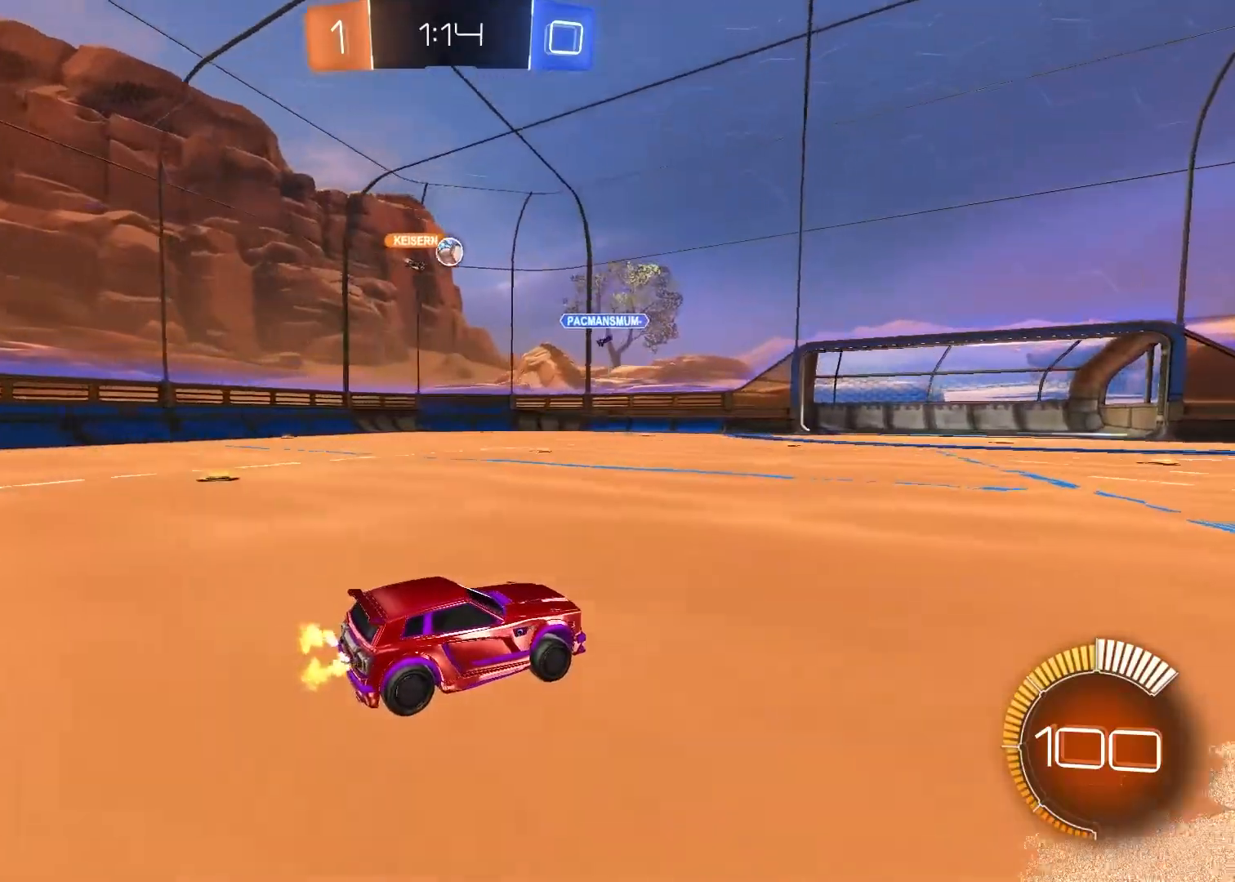
{"dt_ms": 500, "buttons": ["R2"], "left_stick": "center", "right_stick": "center", "events": []}
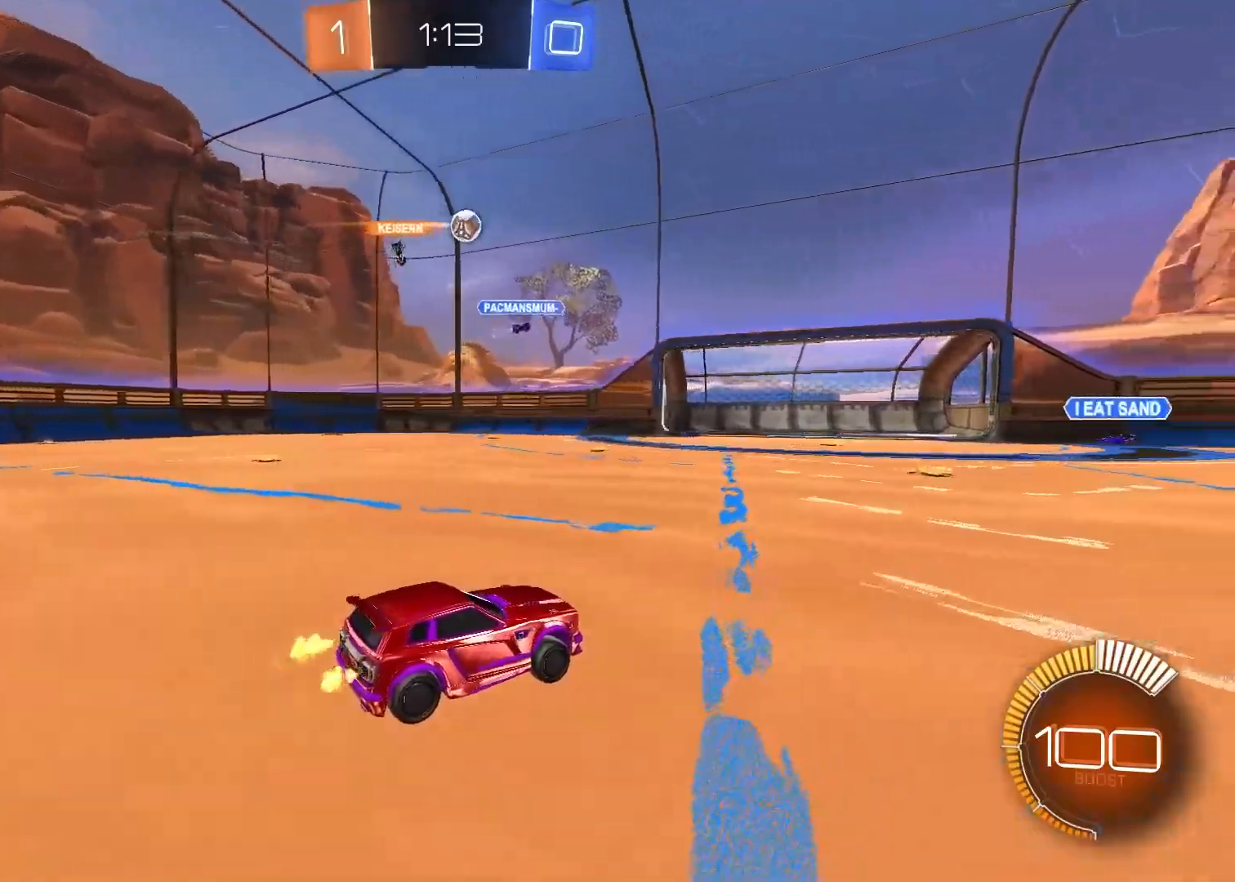
{"dt_ms": 500, "buttons": ["R2"], "left_stick": "center", "right_stick": "center", "events": [[67, "R1", "down"], [150, "left_stick", "up-right"], [300, "R1", "up"], [400, "left_stick", "center"]]}
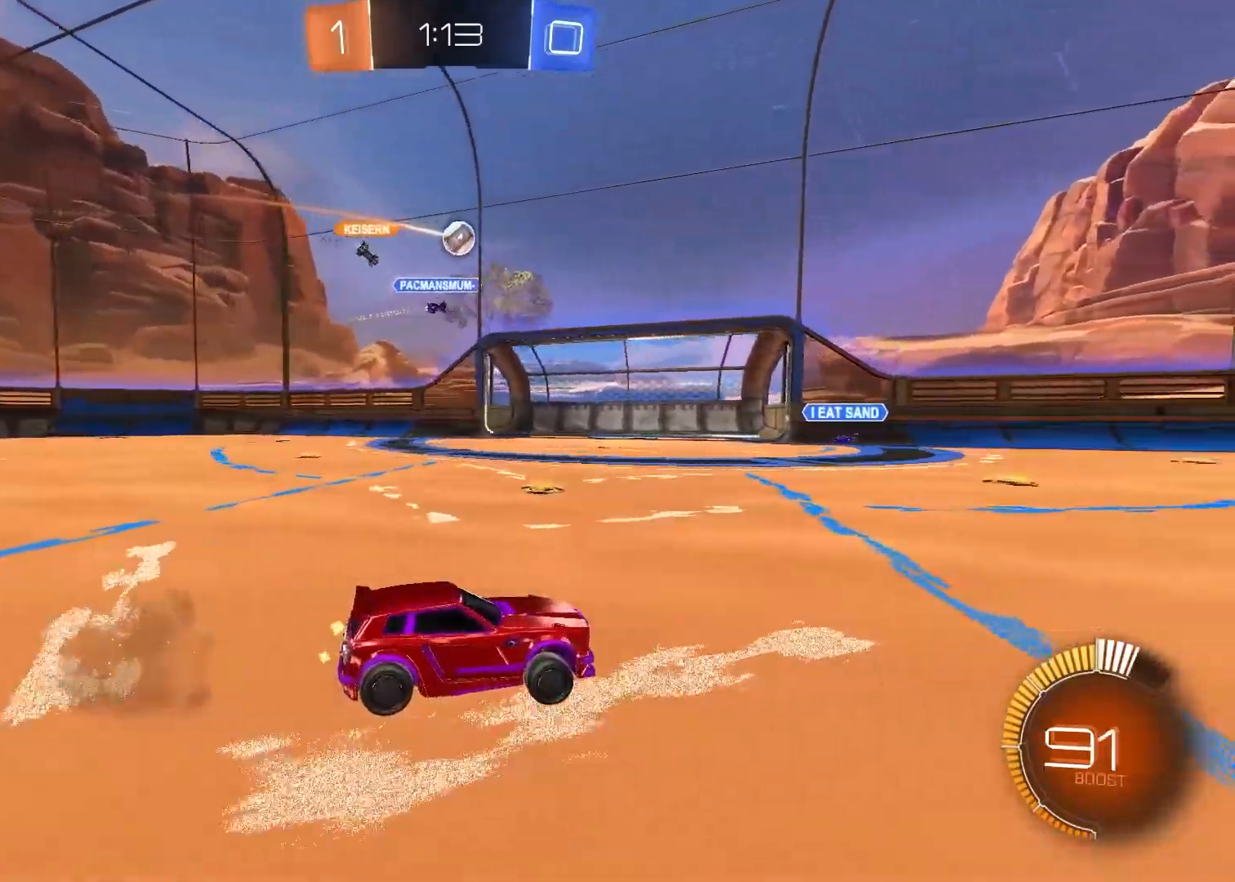
{"dt_ms": 500, "buttons": ["R2"], "left_stick": "up-left", "right_stick": "center", "events": [[267, "left_stick", "left"], [467, "left_stick", "up-left"]]}
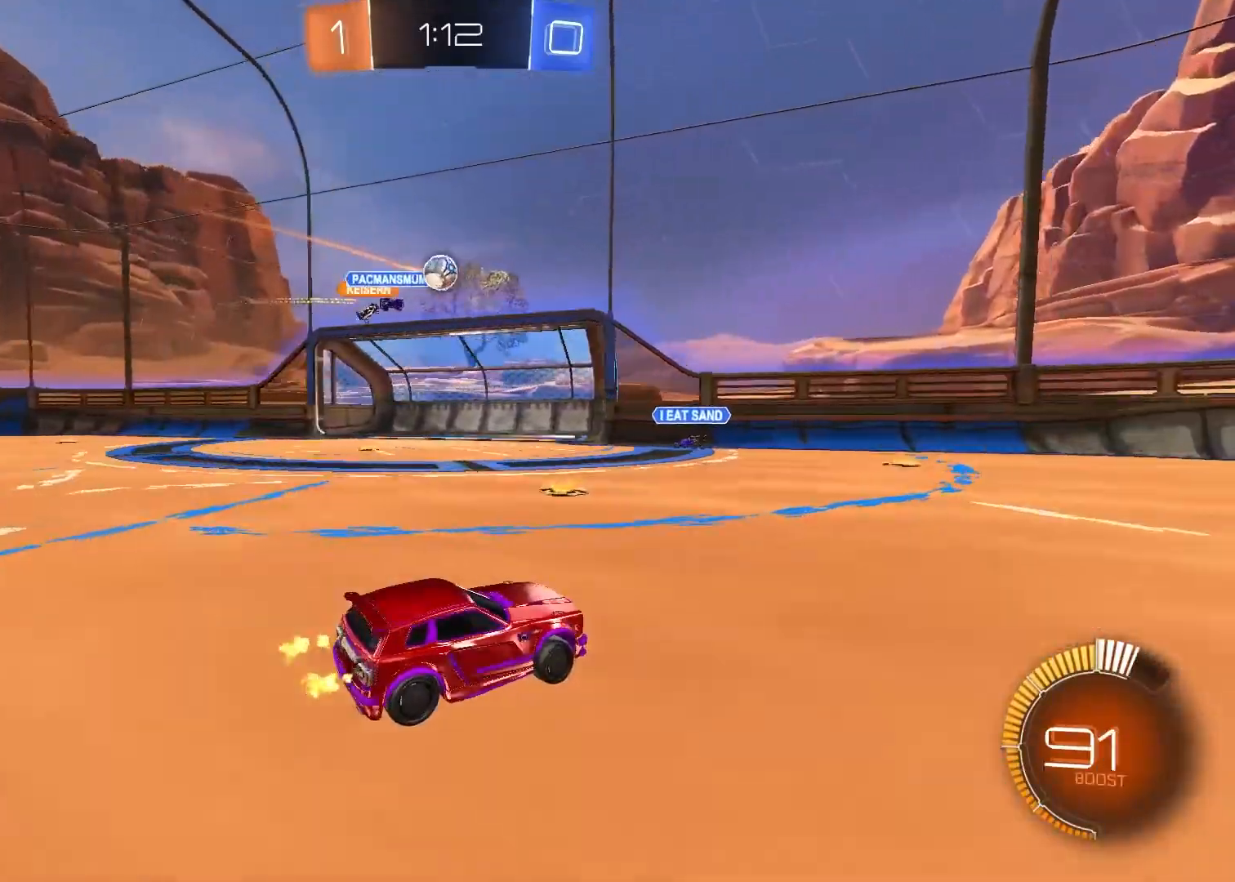
{"dt_ms": 500, "buttons": ["CIRCLE", "R2"], "left_stick": "left", "right_stick": "center", "events": [[67, "left_stick", "center"], [133, "left_stick", "left"], [450, "CIRCLE", "down"]]}
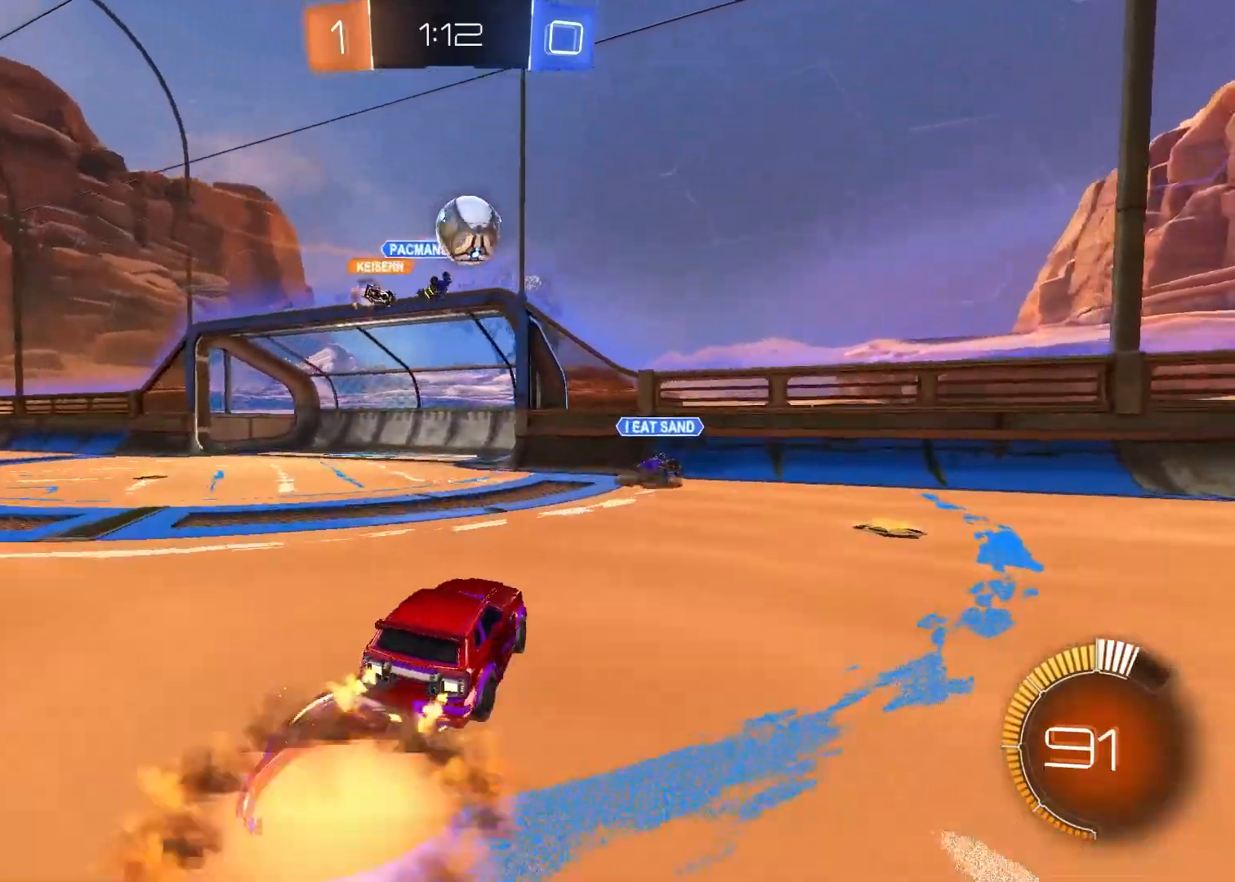
{"dt_ms": 500, "buttons": ["R1", "R2"], "left_stick": "right", "right_stick": "center", "events": [[33, "left_stick", "down-right"], [100, "CIRCLE", "up"], [200, "left_stick", "right"], [500, "R1", "down"]]}
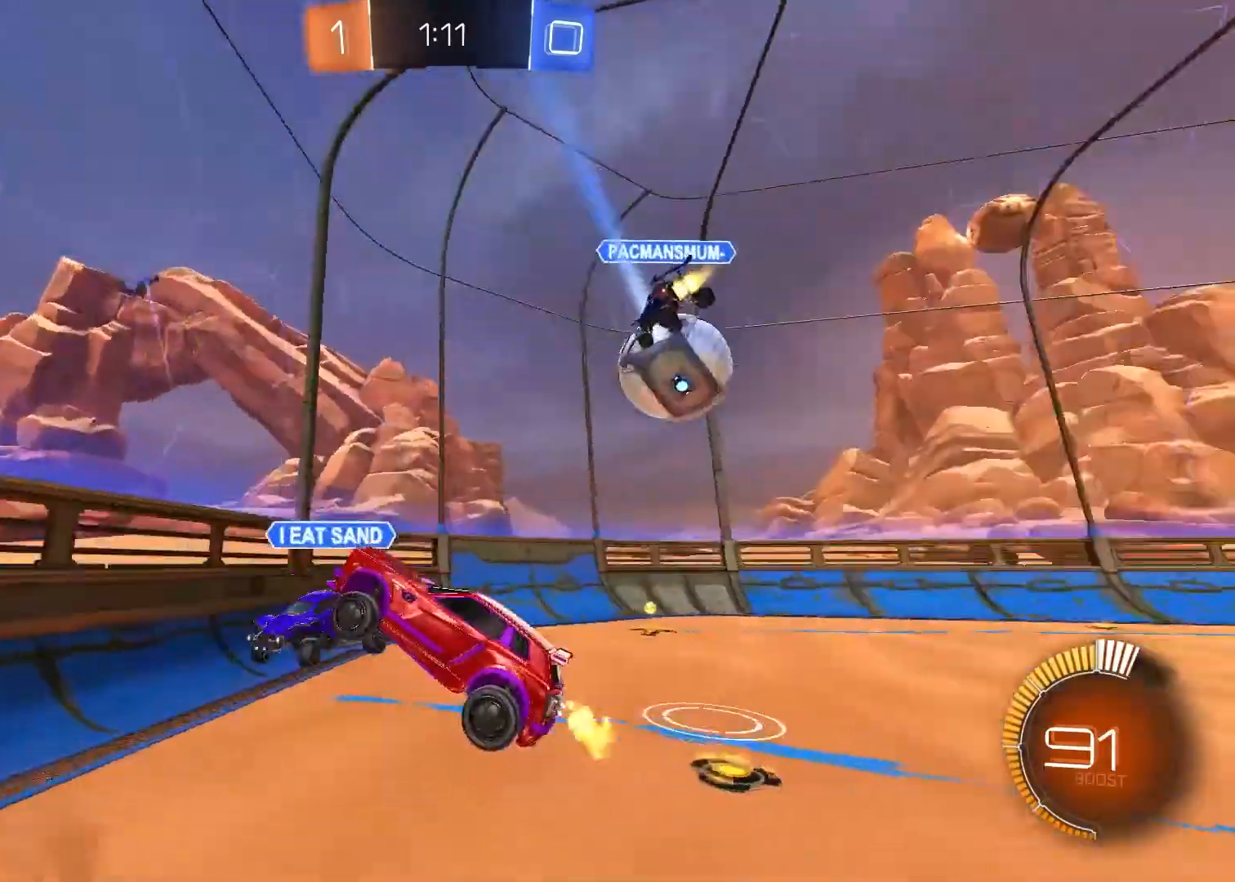
{"dt_ms": 500, "buttons": ["R1", "R2"], "left_stick": "up-right", "right_stick": "center", "events": [[350, "left_stick", "up-right"]]}
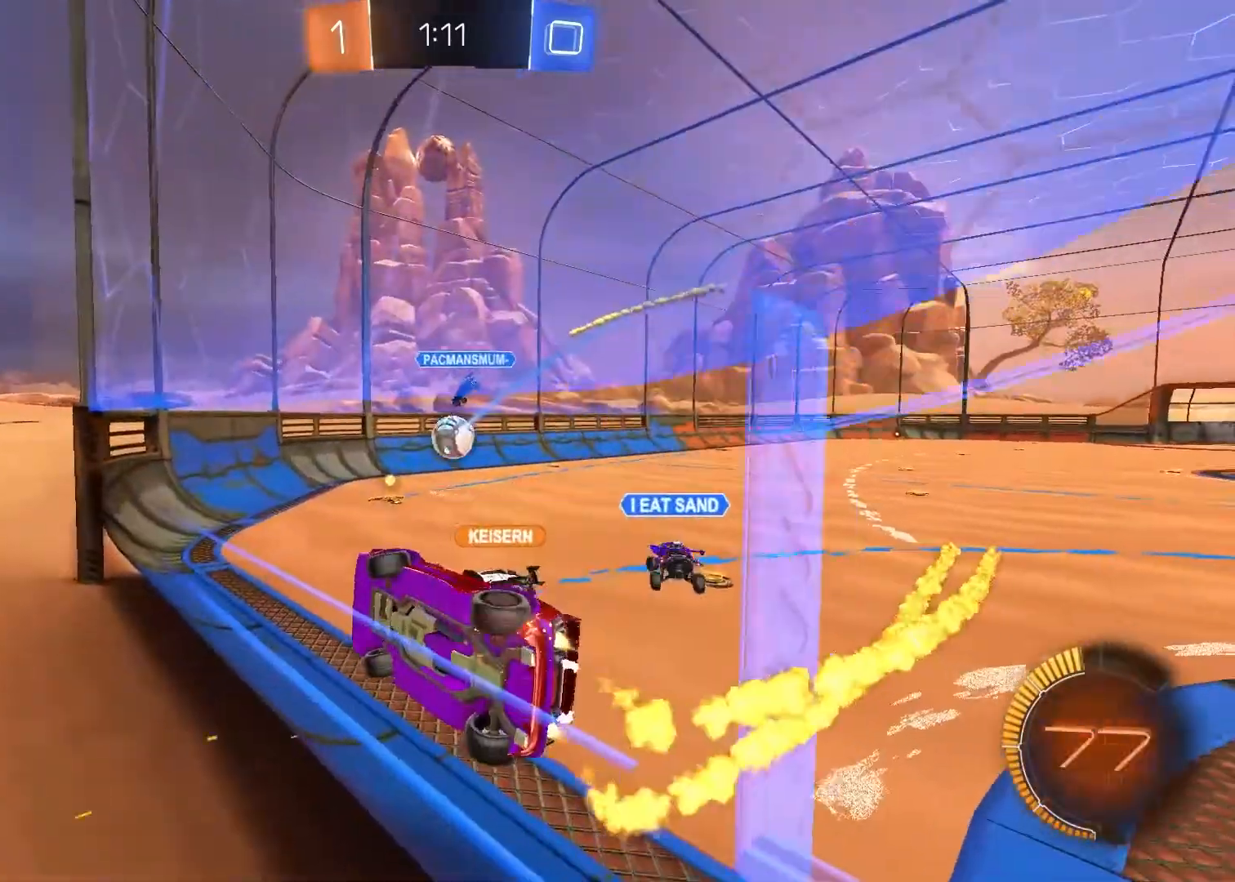
{"dt_ms": 500, "buttons": ["R1", "R2"], "left_stick": "up-right", "right_stick": "center", "events": []}
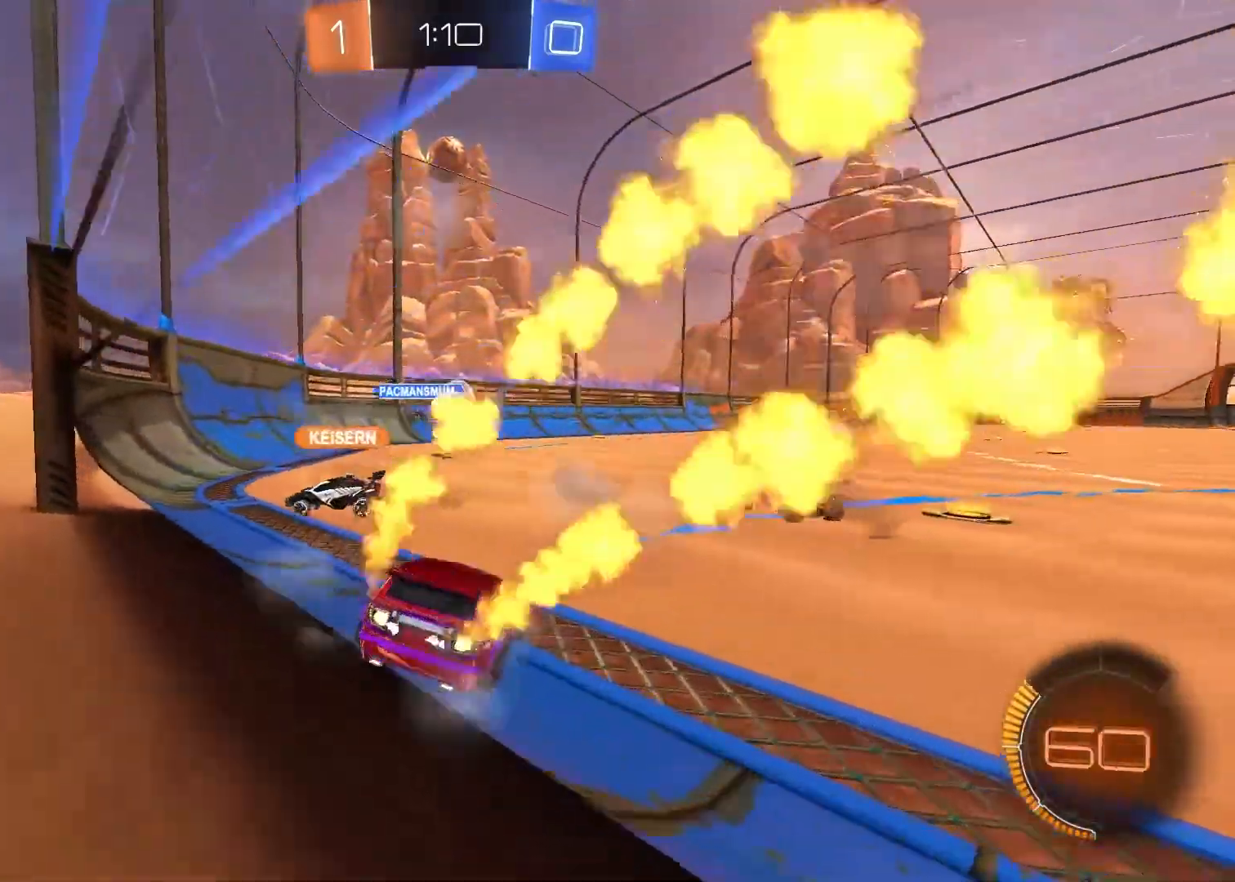
{"dt_ms": 500, "buttons": ["R1", "R2"], "left_stick": "center", "right_stick": "center", "events": [[217, "left_stick", "center"]]}
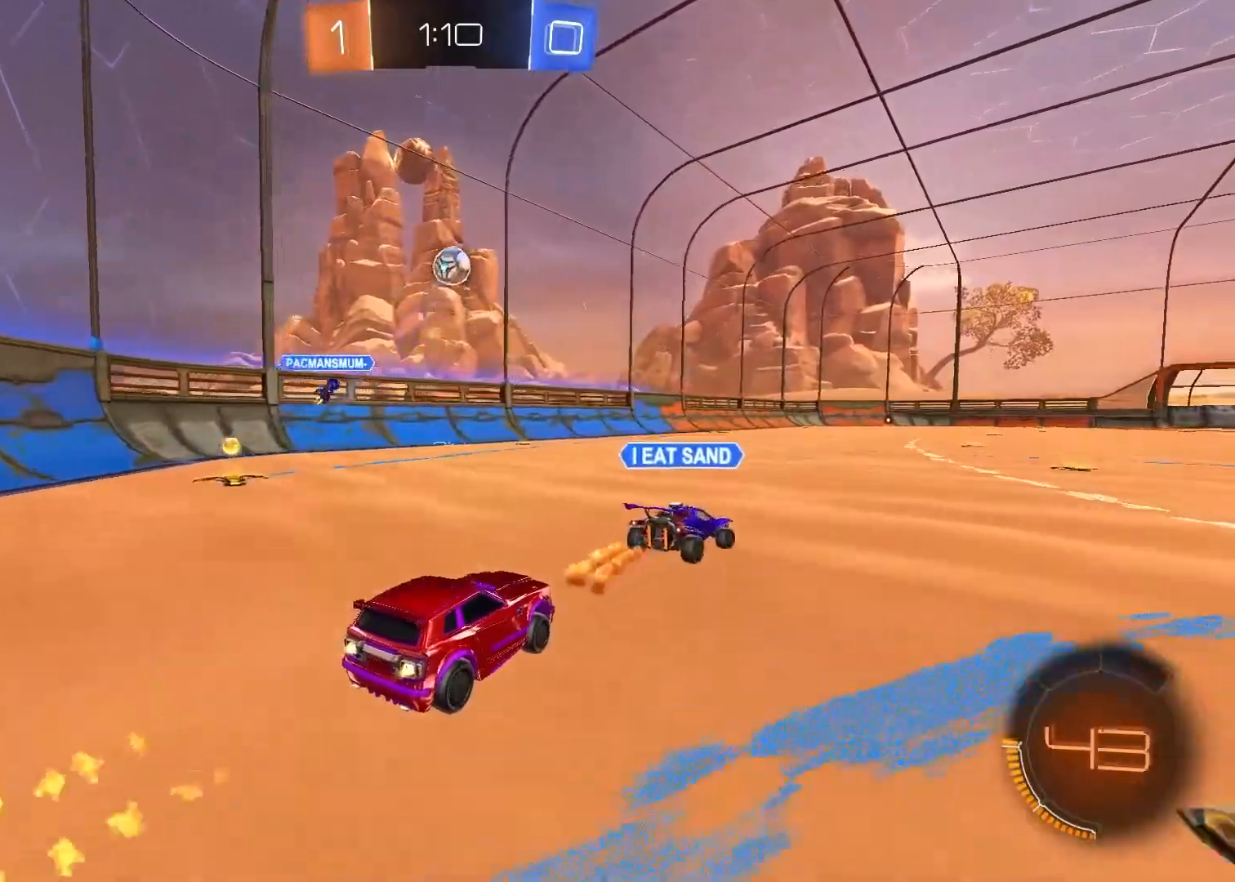
{"dt_ms": 500, "buttons": ["R1", "R2"], "left_stick": "center", "right_stick": "center", "events": [[100, "left_stick", "right"], [233, "left_stick", "center"]]}
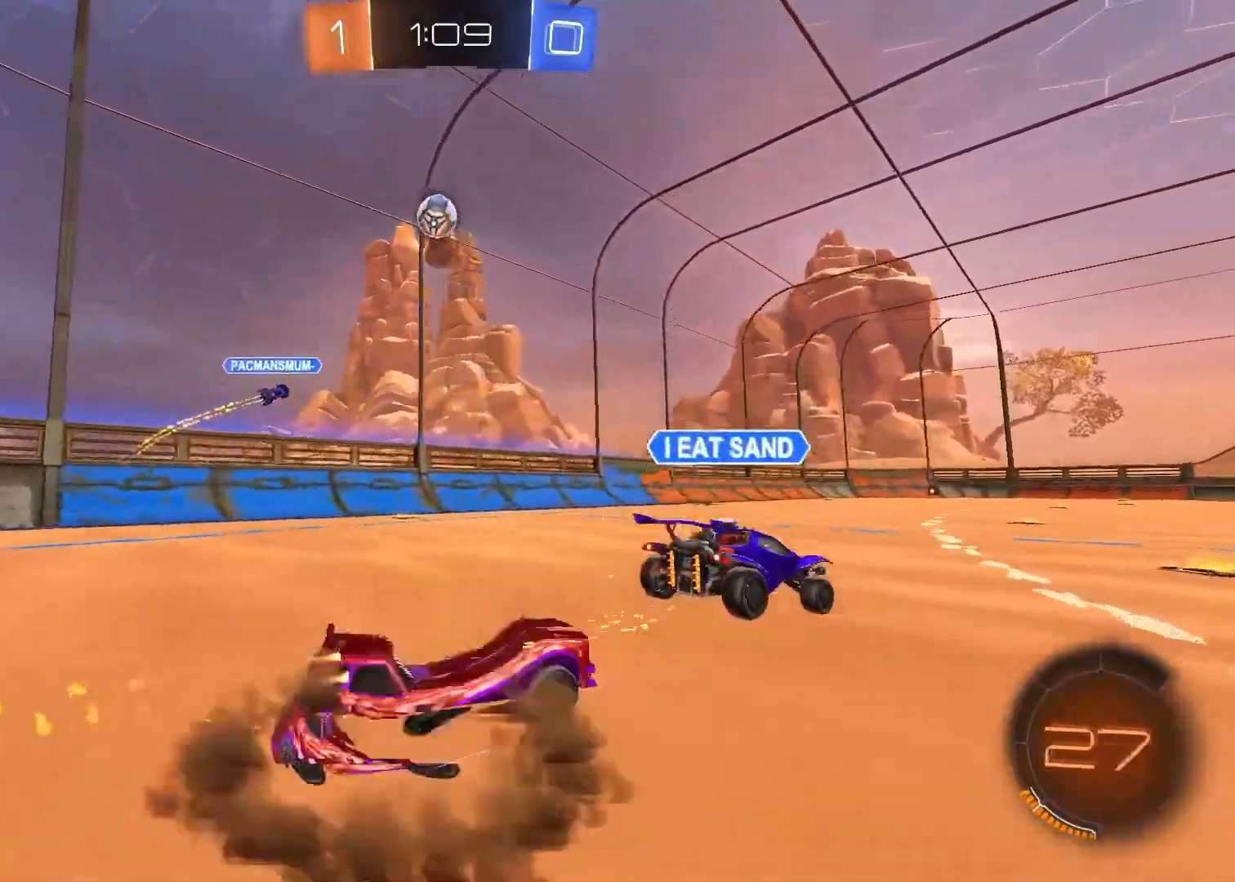
{"dt_ms": 500, "buttons": ["R1", "R2"], "left_stick": "center", "right_stick": "center", "events": []}
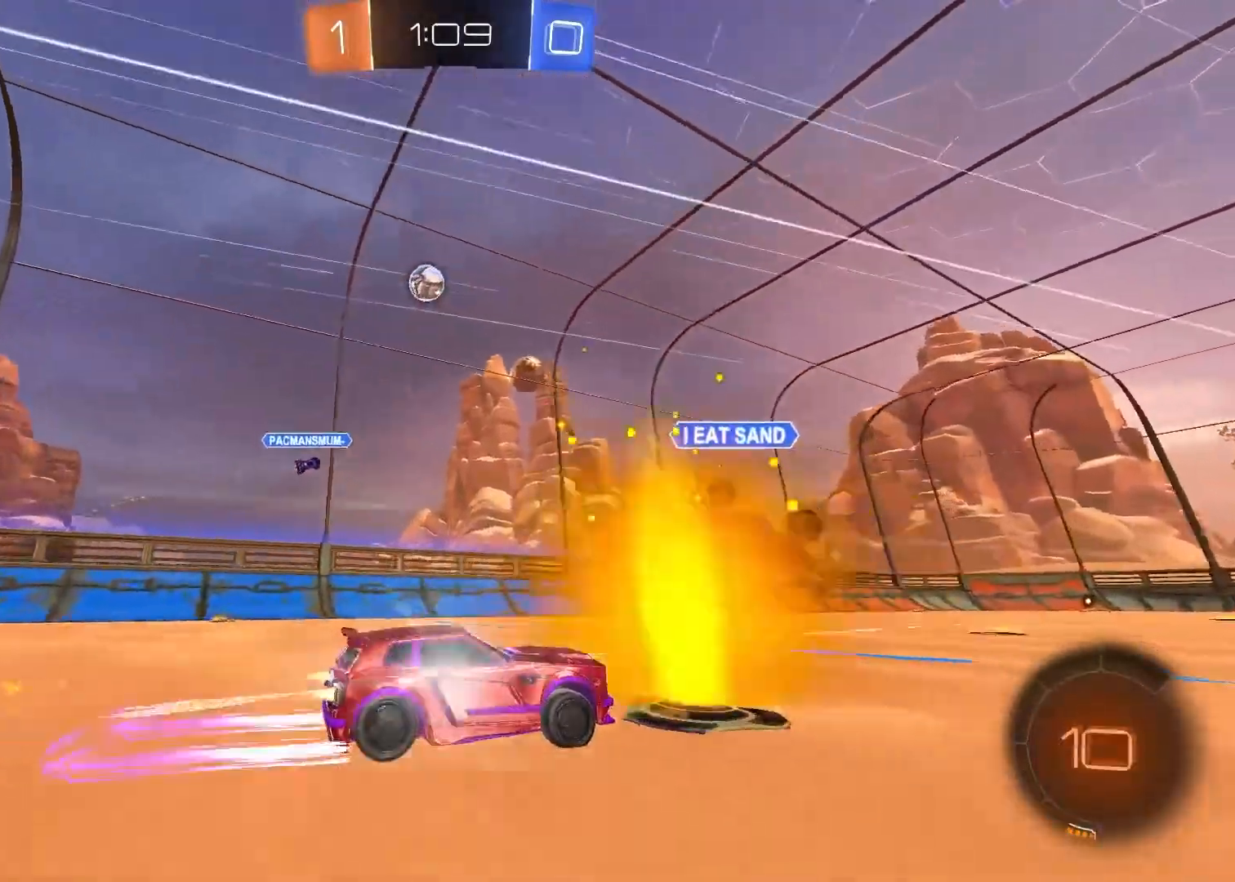
{"dt_ms": 500, "buttons": ["R1", "R2"], "left_stick": "center", "right_stick": "center", "events": [[50, "left_stick", "up-left"], [167, "left_stick", "center"], [183, "TRIANGLE", "down"], [217, "left_stick", "right"], [267, "TRIANGLE", "up"], [417, "left_stick", "center"]]}
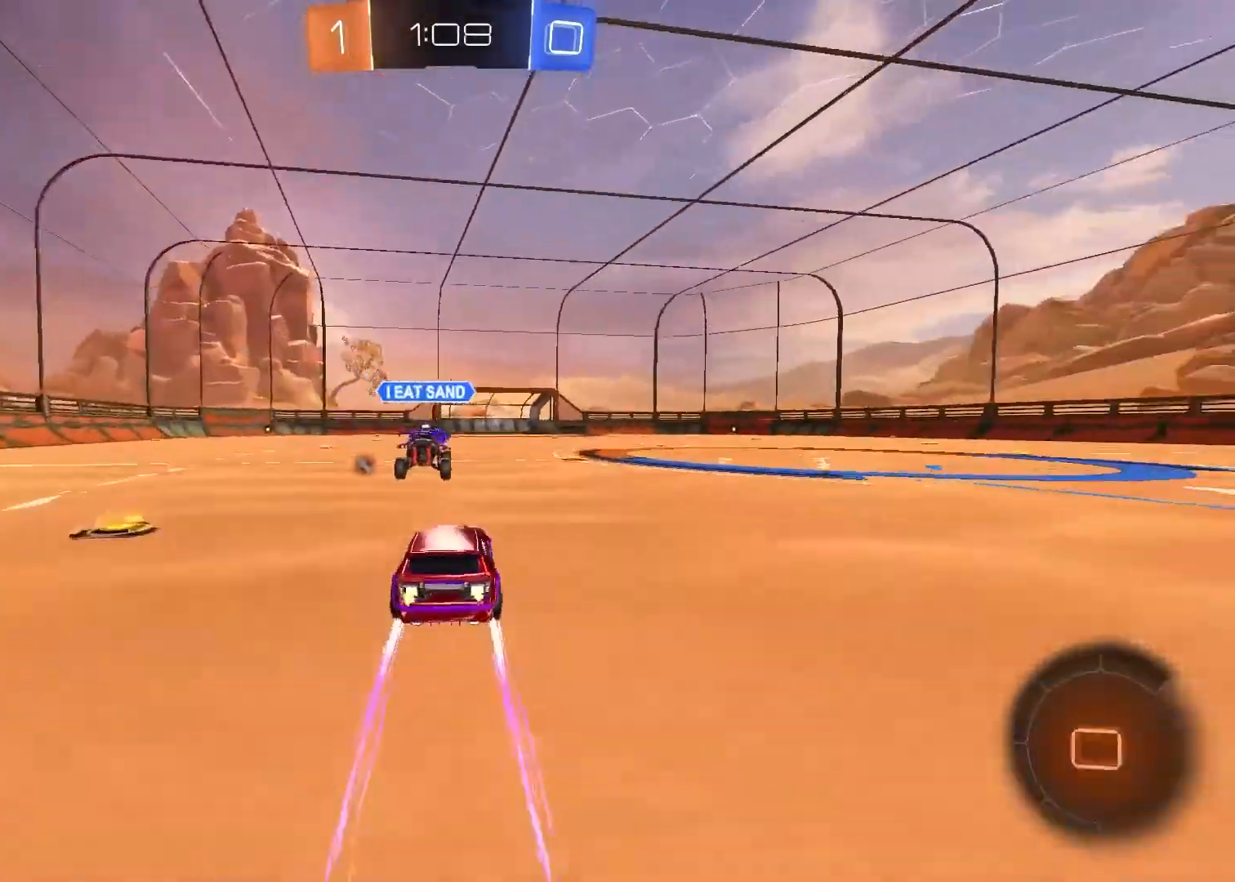
{"dt_ms": 500, "buttons": ["TRIANGLE", "R2"], "left_stick": "right", "right_stick": "center", "events": [[67, "R1", "up"], [467, "left_stick", "right"], [483, "TRIANGLE", "down"]]}